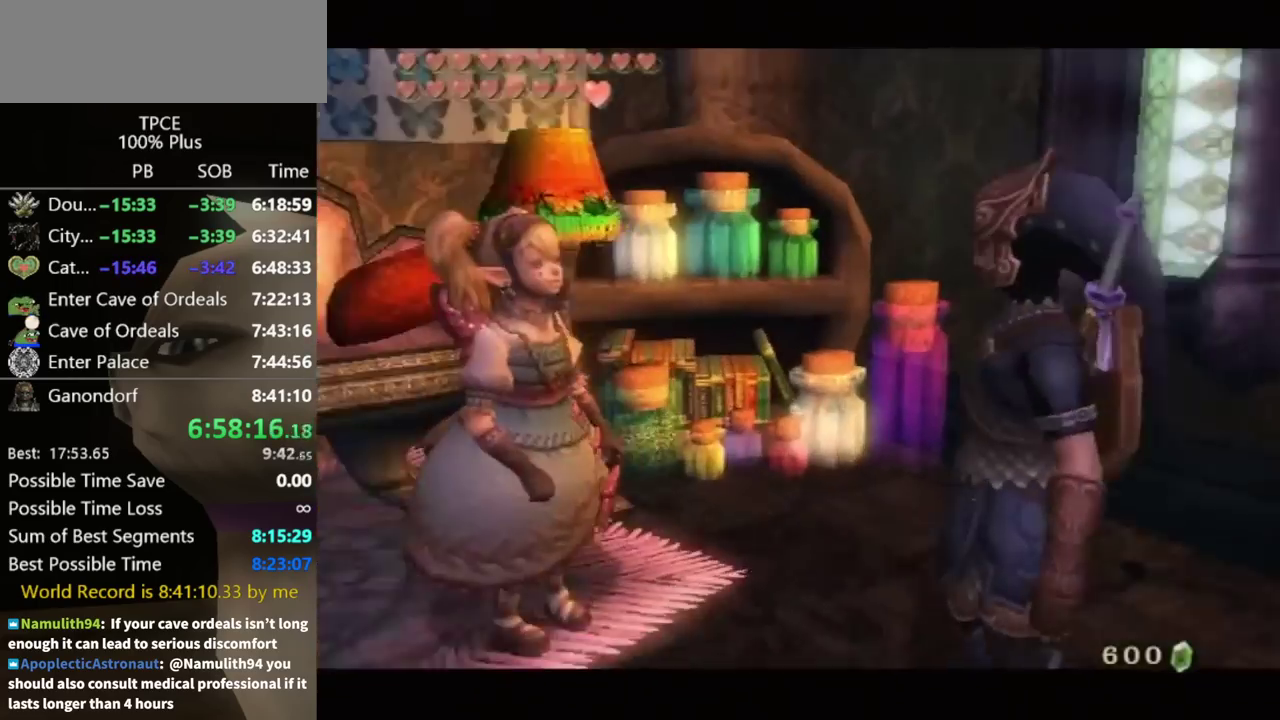
Gameplay with a controller (Nintendo layout); each line is a JSON object with the inputs held at the frame after it. "events" lists button and stick changes between this image and that frame as [ms after this image, input, new state], when the widget could be followed in between. Not read: L3 R3.
{"buttons": ["A"], "left_stick": "center", "right_stick": "center", "events": [[33, "A", "up"], [67, "B", "down"], [100, "A", "down"], [100, "B", "up"], [167, "A", "up"], [167, "B", "down"], [200, "A", "down"], [200, "B", "up"], [300, "A", "up"], [367, "A", "down"], [400, "A", "up"], [433, "B", "down"], [467, "B", "up"], [500, "A", "down"]]}
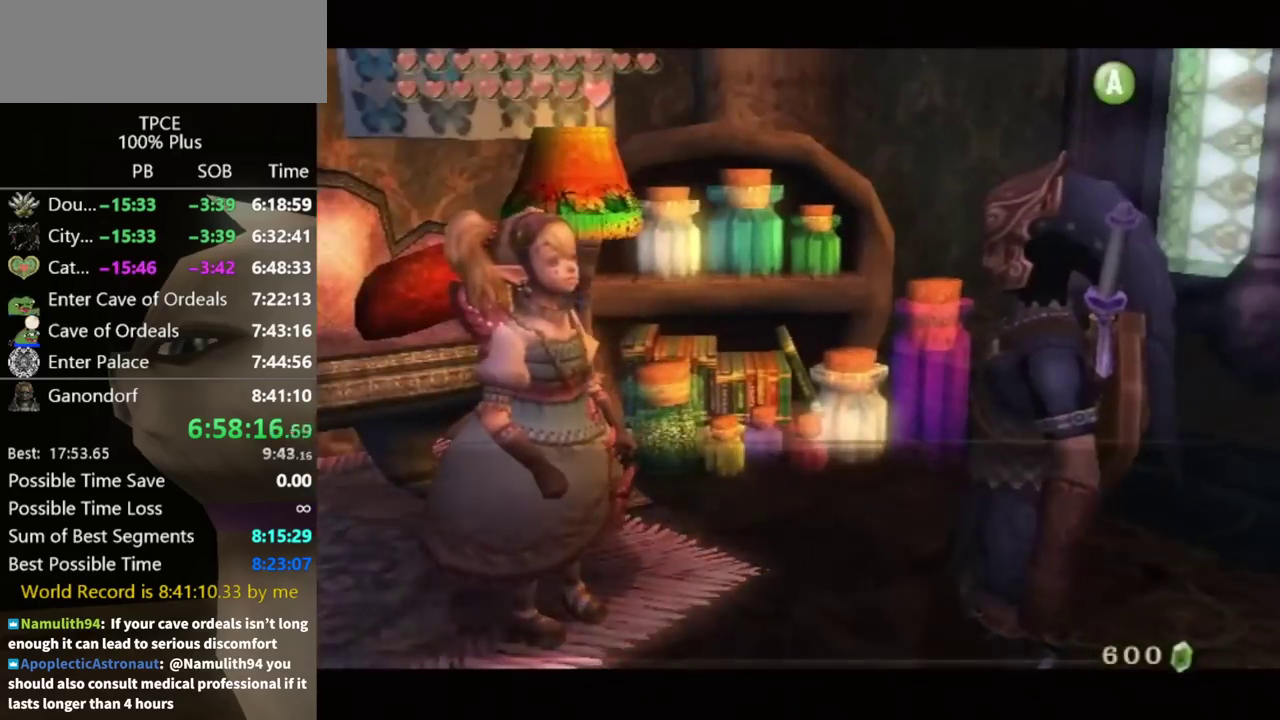
{"buttons": [], "left_stick": "center", "right_stick": "center", "events": [[67, "A", "up"], [133, "A", "down"], [167, "A", "up"], [167, "B", "down"], [233, "B", "up"], [267, "A", "down"], [300, "A", "up"], [300, "B", "down"], [333, "B", "up"], [367, "A", "down"], [433, "A", "up"], [433, "B", "down"], [467, "B", "up"]]}
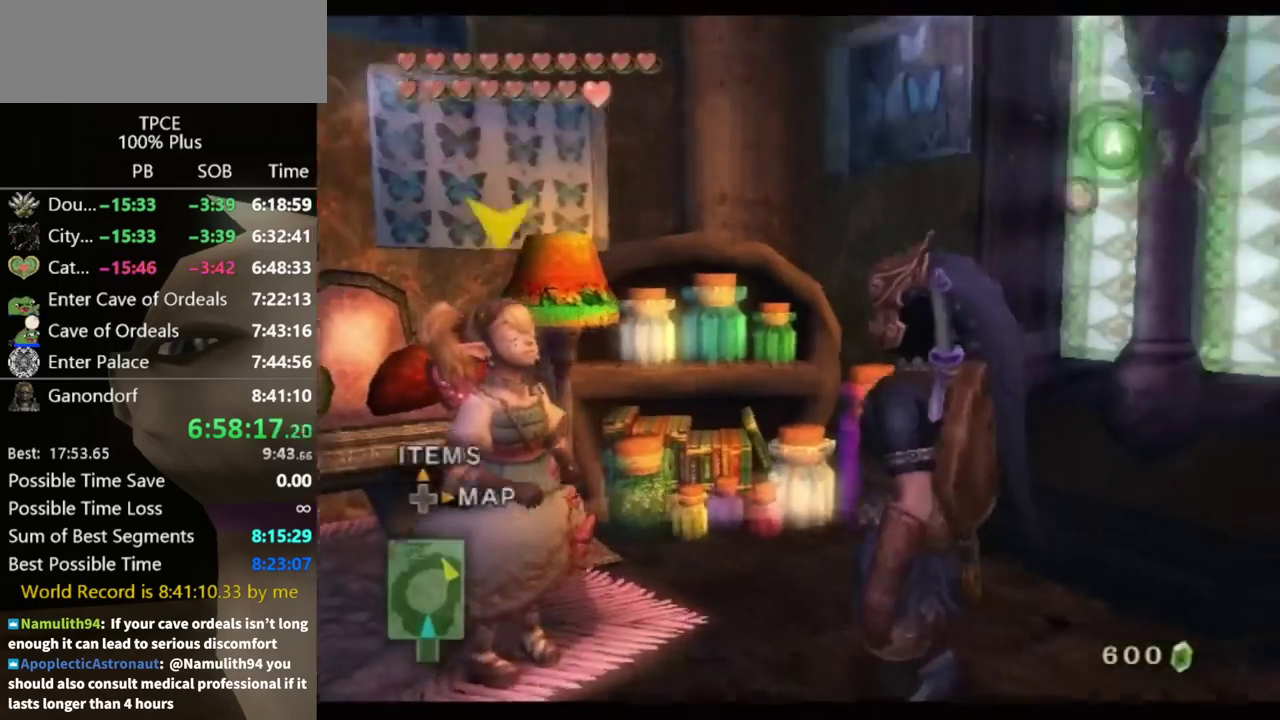
{"buttons": ["L1"], "left_stick": "center", "right_stick": "center", "events": [[100, "L1", "down"], [267, "A", "down"], [333, "A", "up"], [433, "A", "down"], [500, "A", "up"]]}
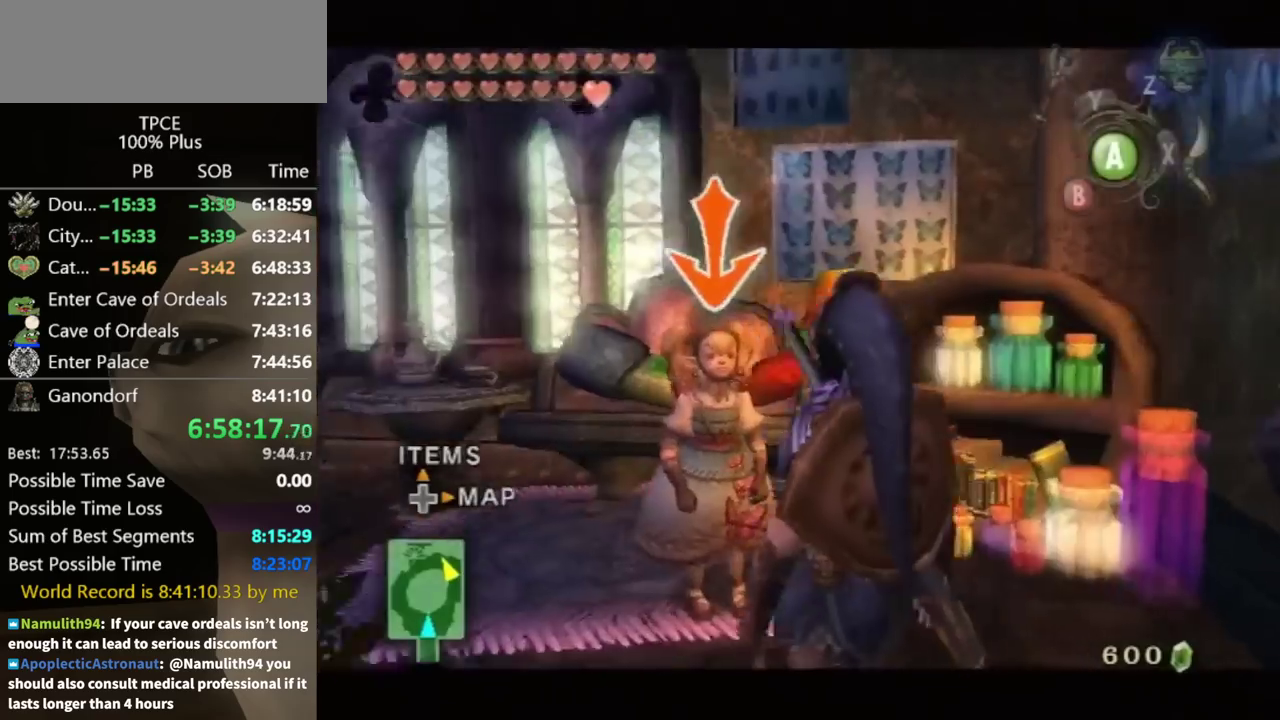
{"buttons": ["L1"], "left_stick": "center", "right_stick": "center", "events": [[67, "A", "down"], [100, "A", "up"], [200, "A", "down"], [233, "A", "up"], [333, "A", "down"], [367, "A", "up"], [467, "A", "down"], [500, "A", "up"]]}
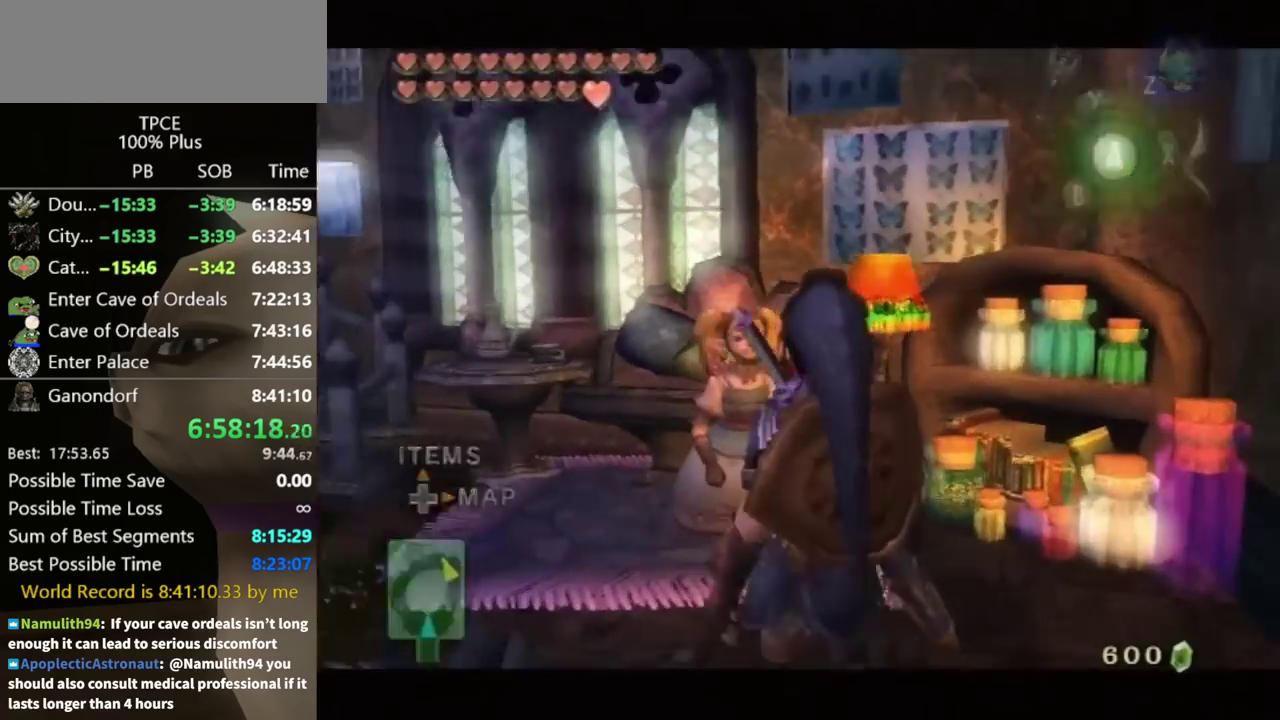
{"buttons": [], "left_stick": "center", "right_stick": "center", "events": [[100, "A", "down"], [167, "A", "up"], [333, "B", "down"], [333, "L1", "up"], [367, "A", "down"], [367, "B", "up"], [433, "A", "up"], [467, "B", "down"], [500, "B", "up"]]}
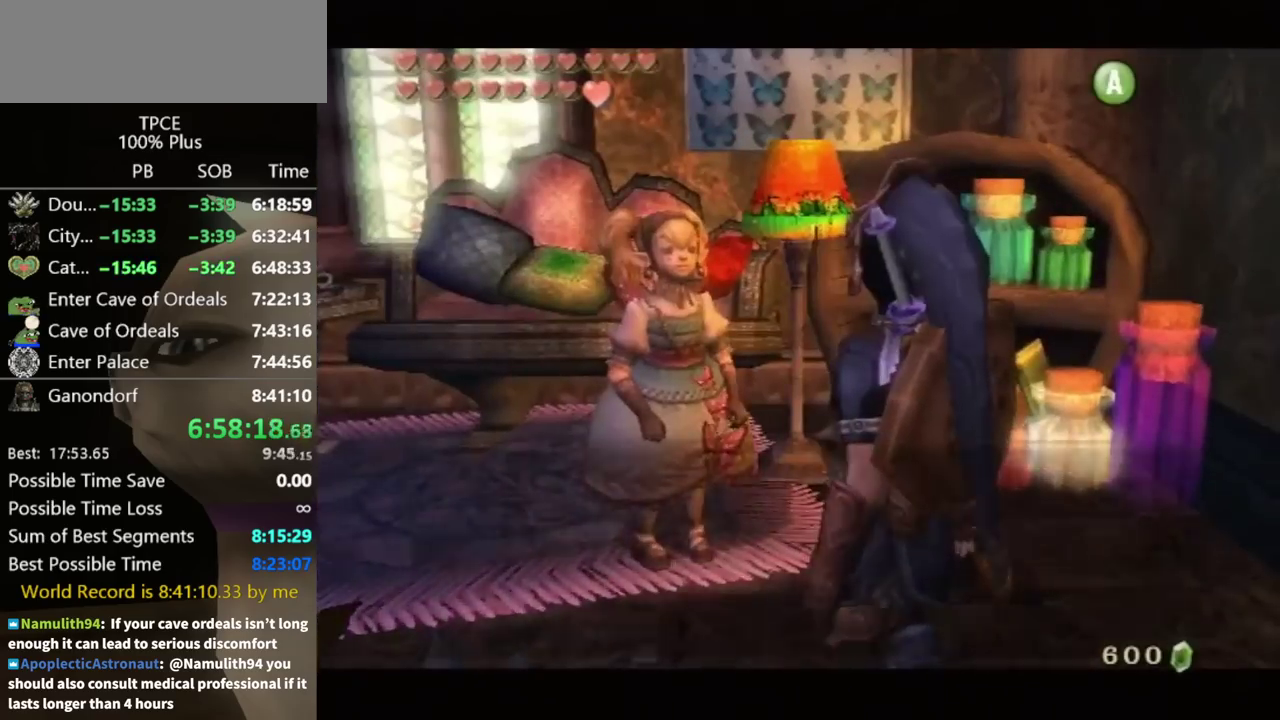
{"buttons": [], "left_stick": "center", "right_stick": "center", "events": [[33, "A", "down"], [67, "A", "up"], [133, "A", "down"], [200, "A", "up"], [200, "B", "down"], [267, "A", "down"], [267, "B", "up"], [333, "A", "up"], [333, "B", "down"], [400, "A", "down"], [400, "B", "up"], [500, "A", "up"]]}
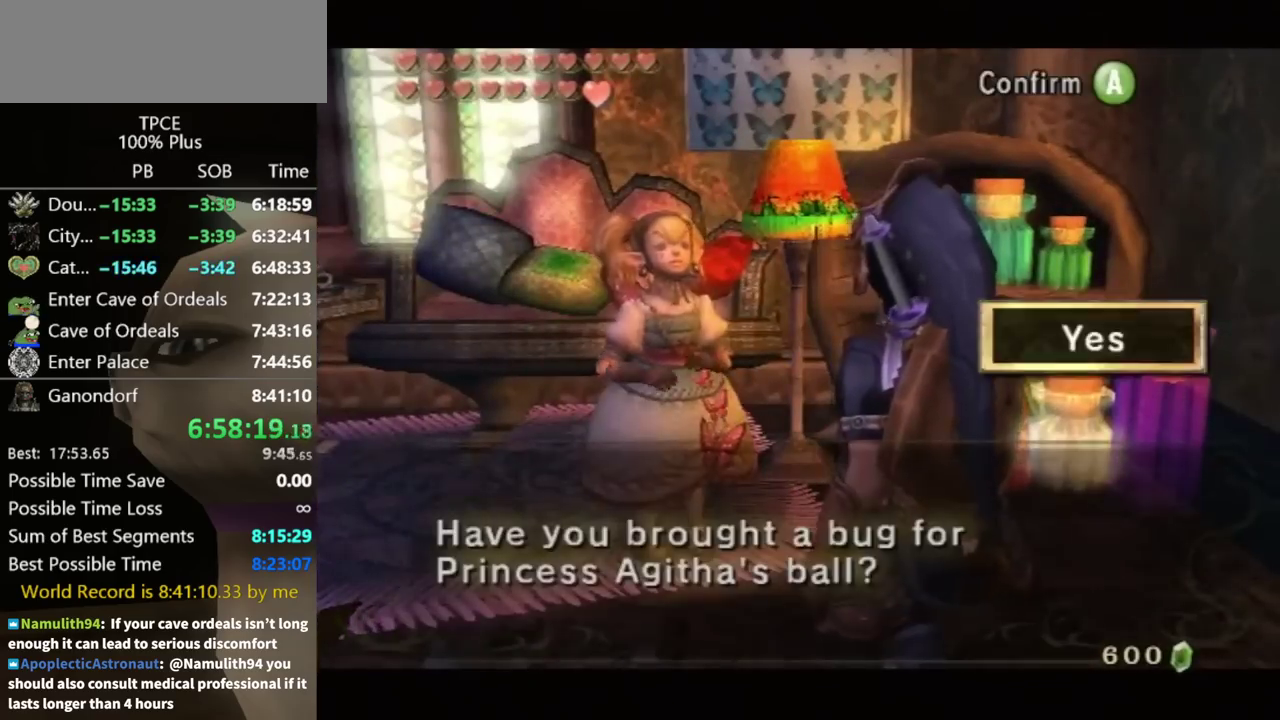
{"buttons": [], "left_stick": "center", "right_stick": "center", "events": [[67, "A", "down"], [133, "A", "up"], [200, "A", "down"], [233, "A", "up"], [300, "A", "down"], [367, "A", "up"], [433, "A", "down"], [500, "A", "up"]]}
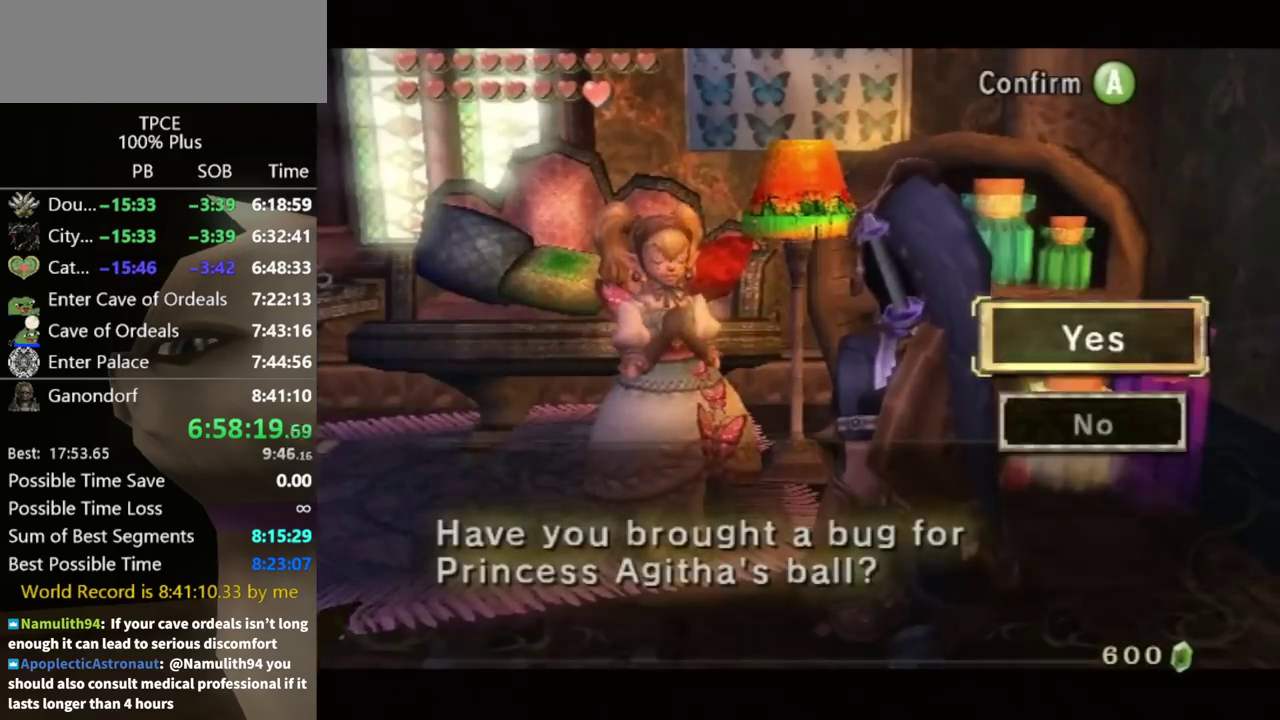
{"buttons": [], "left_stick": "center", "right_stick": "center", "events": [[67, "A", "down"], [133, "A", "up"], [200, "A", "down"], [233, "A", "up"], [300, "A", "down"], [367, "A", "up"]]}
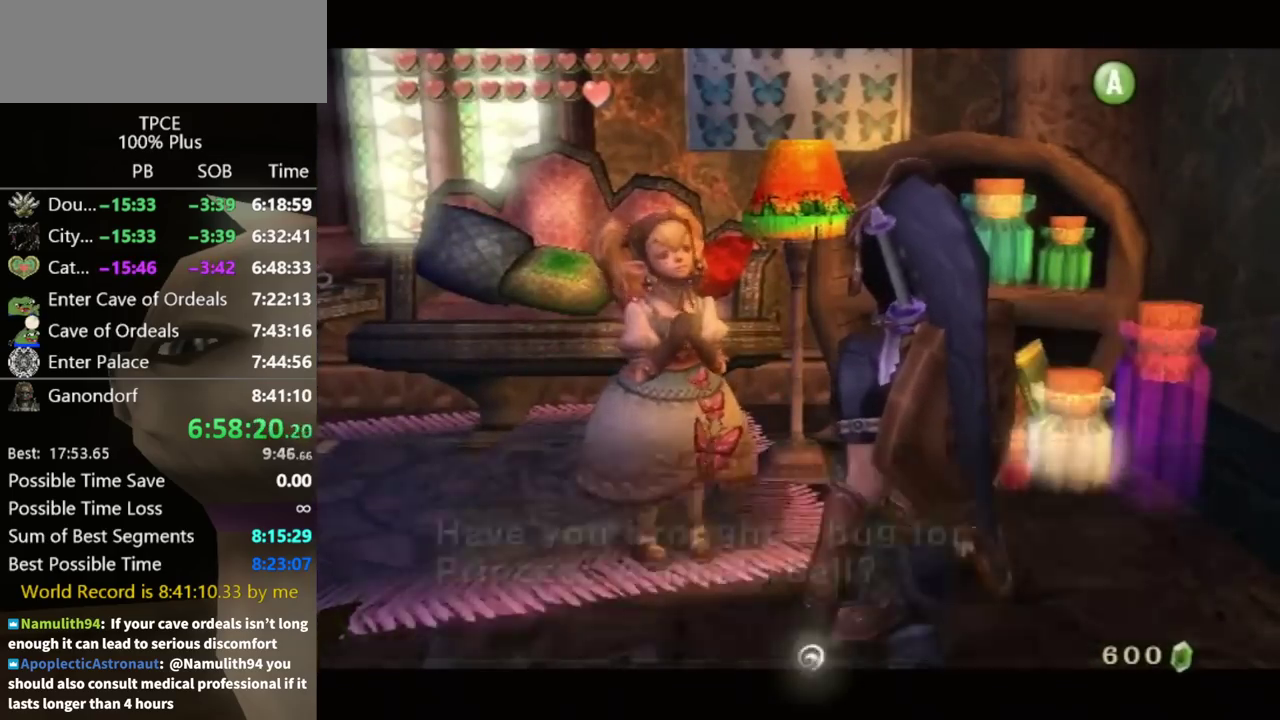
{"buttons": [], "left_stick": "down-right", "right_stick": "center", "events": [[67, "left_stick", "down-right"]]}
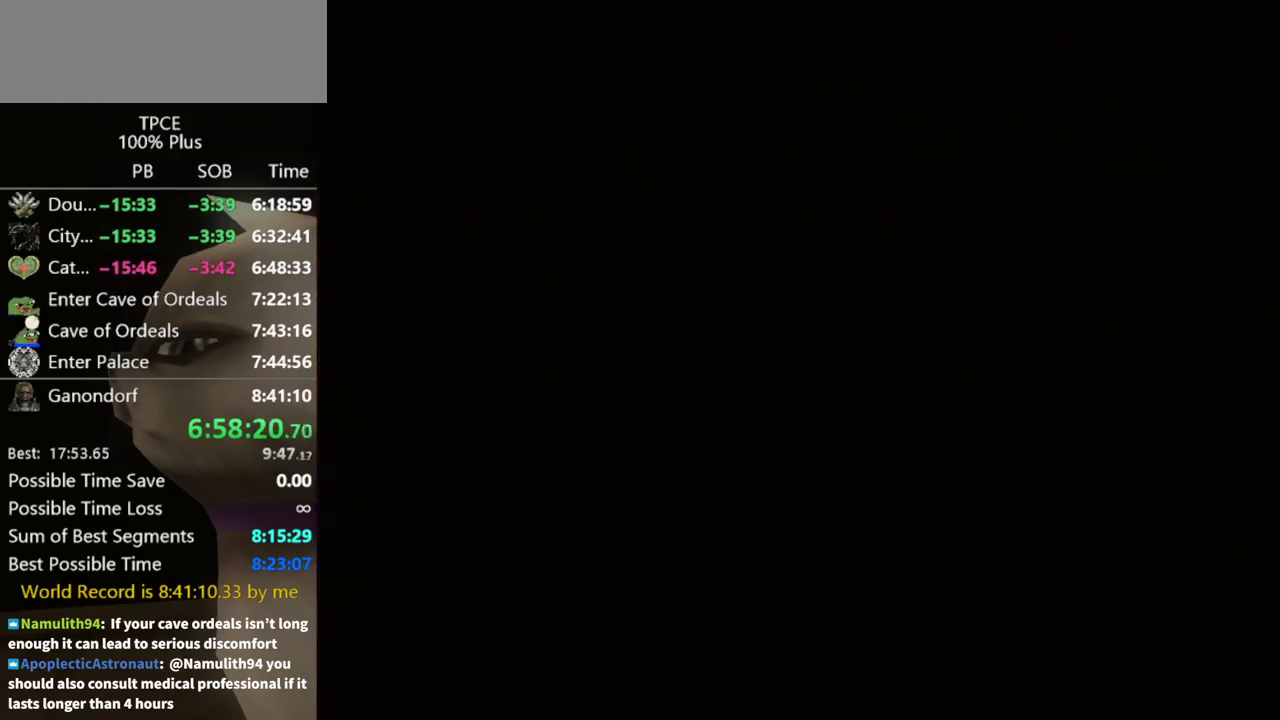
{"buttons": [], "left_stick": "down-right", "right_stick": "center"}
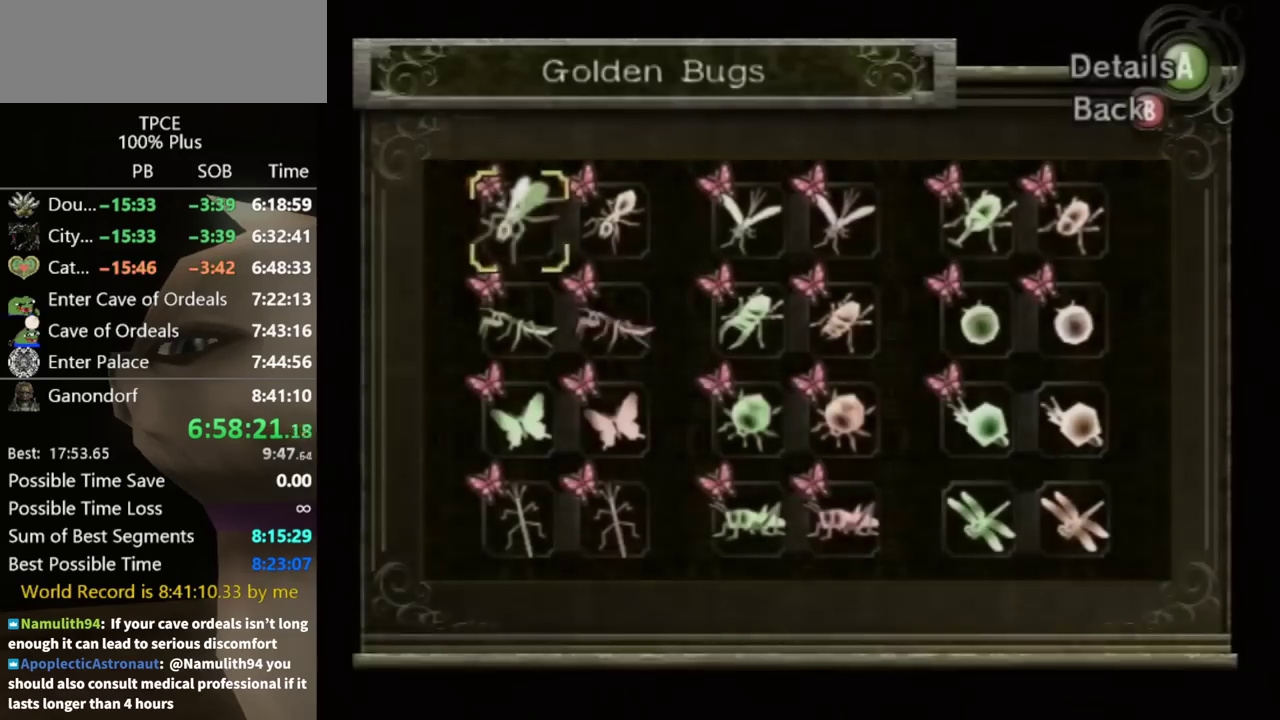
{"buttons": [], "left_stick": "down-right", "right_stick": "center"}
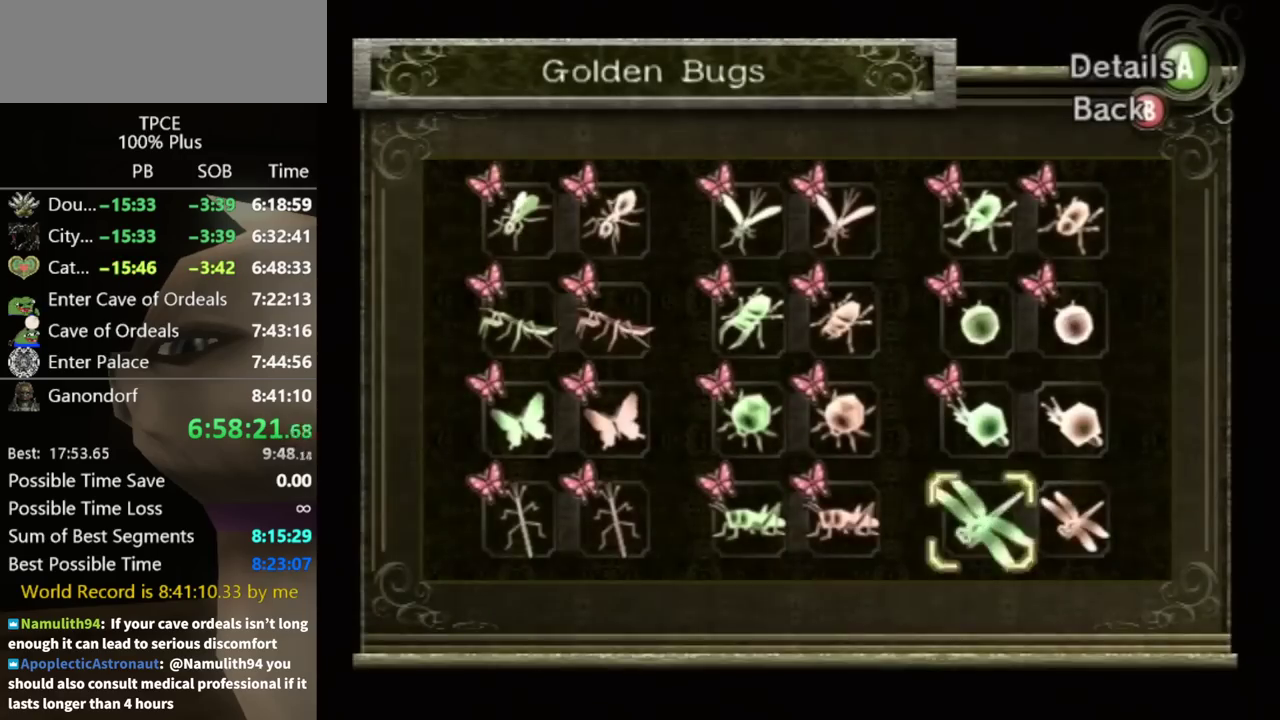
{"buttons": ["A"], "left_stick": "center", "right_stick": "center", "events": [[233, "left_stick", "down-left"], [300, "left_stick", "center"], [367, "A", "down"], [433, "A", "up"], [500, "A", "down"]]}
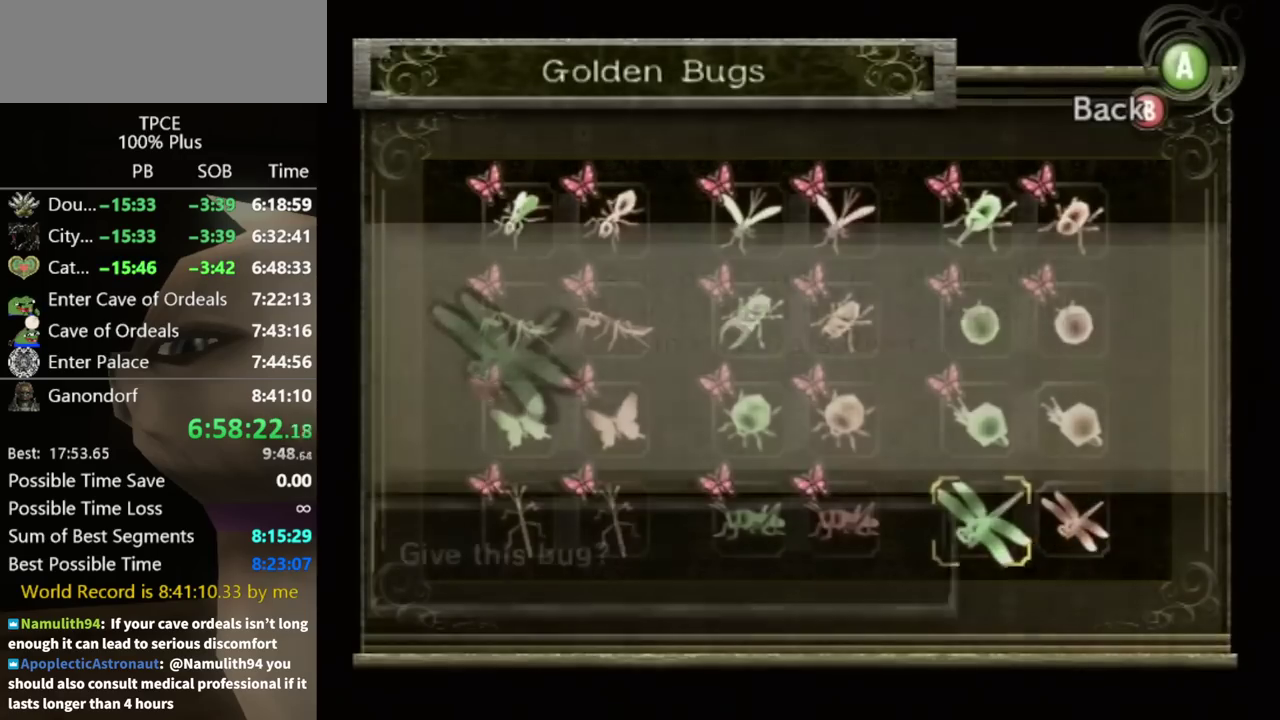
{"buttons": ["A"], "left_stick": "center", "right_stick": "center", "events": [[33, "A", "up"], [100, "A", "down"], [167, "A", "up"], [267, "A", "down"], [333, "A", "up"], [400, "A", "down"], [433, "A", "up"], [500, "A", "down"]]}
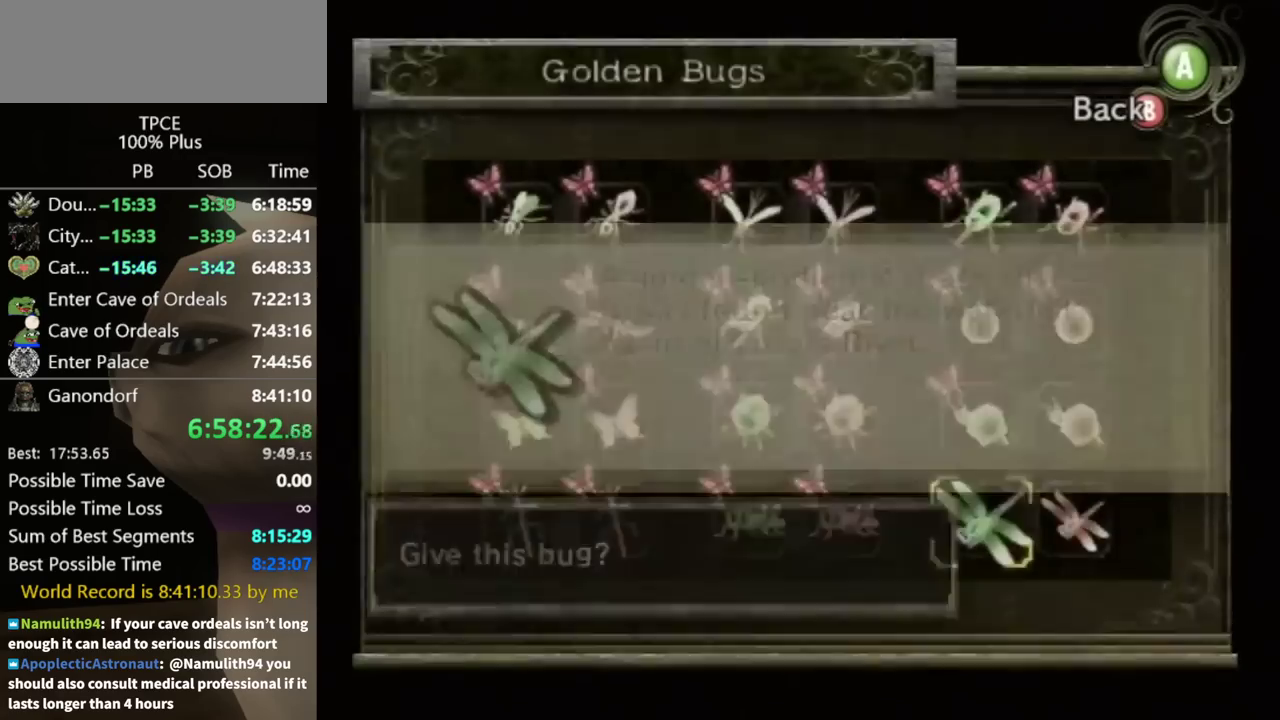
{"buttons": [], "left_stick": "center", "right_stick": "center", "events": [[67, "A", "up"]]}
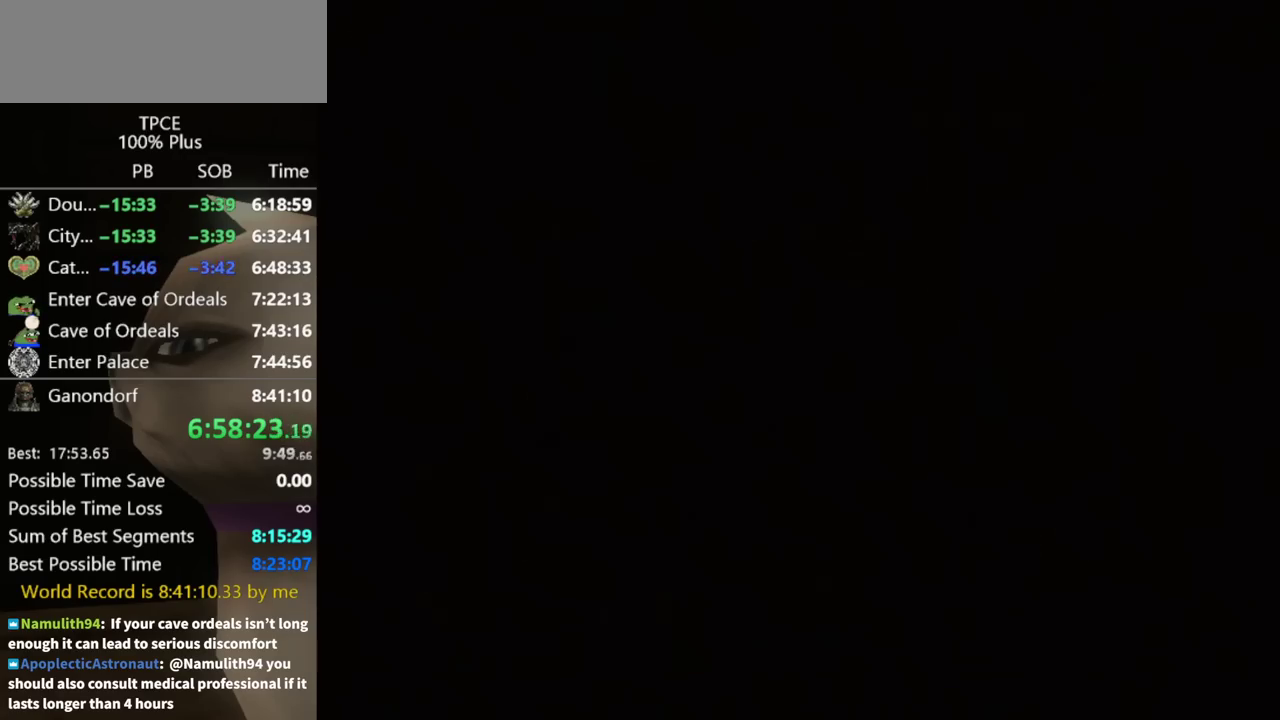
{"buttons": [], "left_stick": "center", "right_stick": "center"}
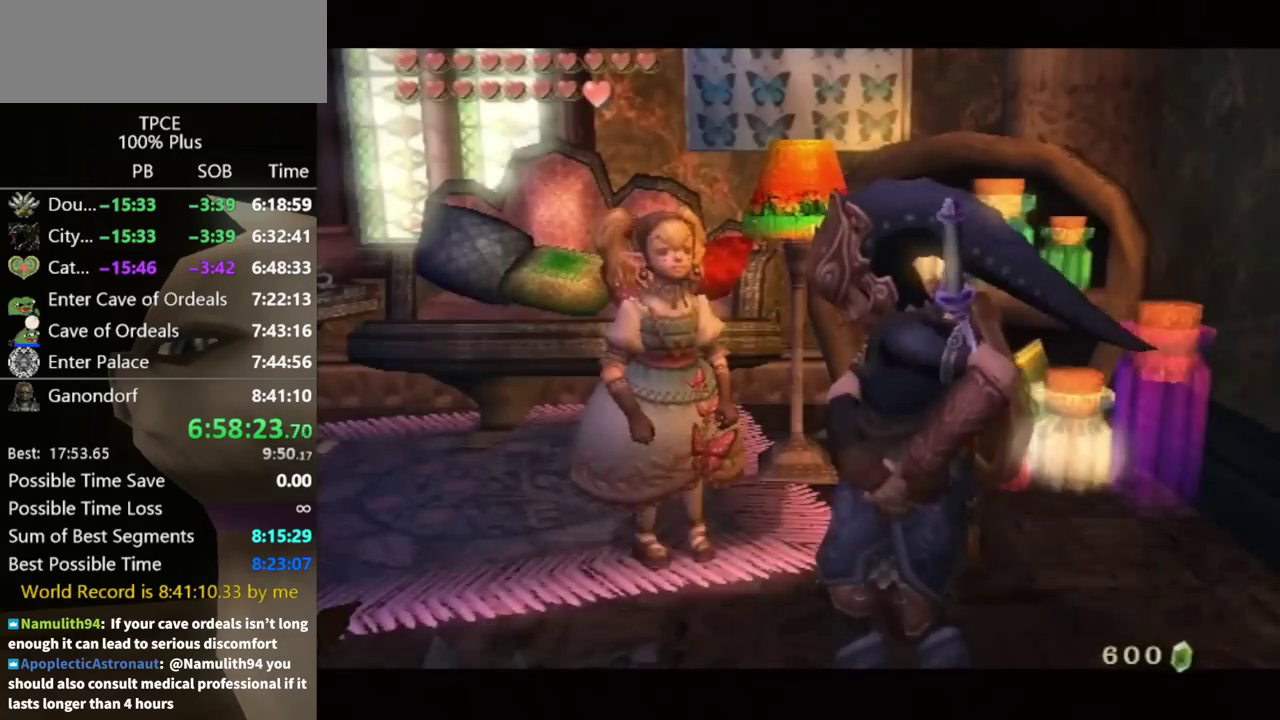
{"buttons": [], "left_stick": "center", "right_stick": "center"}
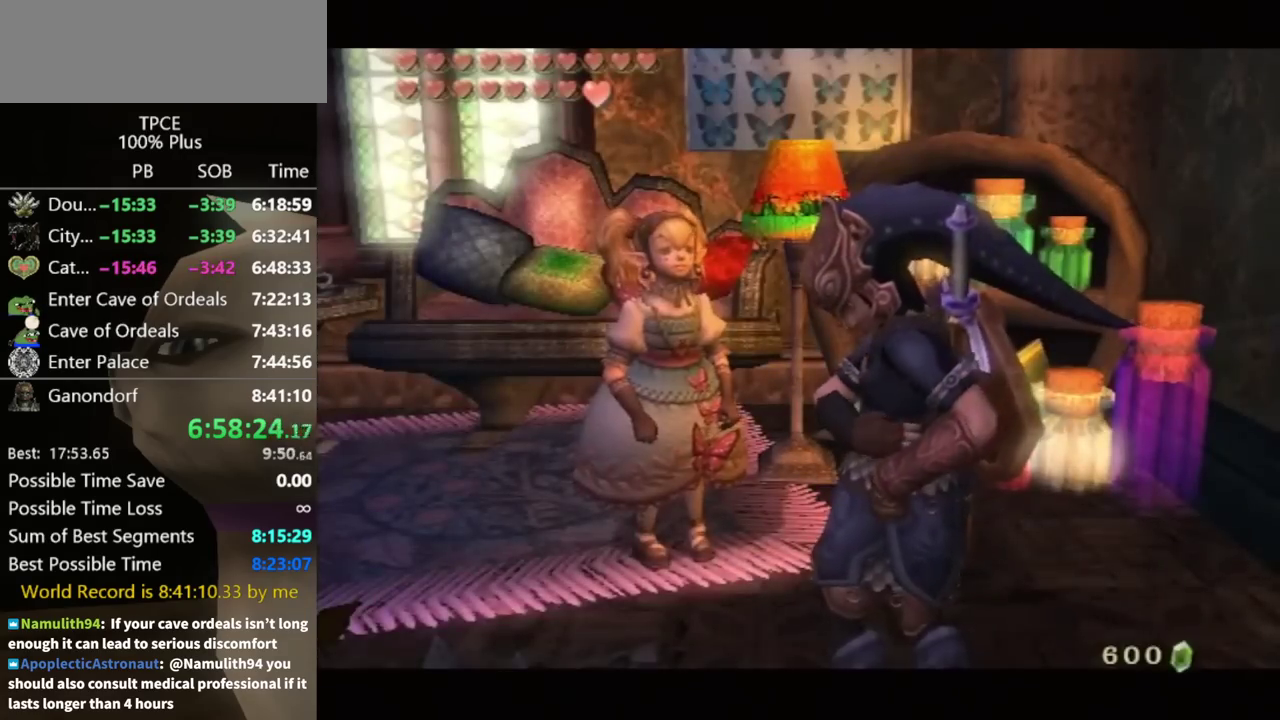
{"buttons": [], "left_stick": "center", "right_stick": "center"}
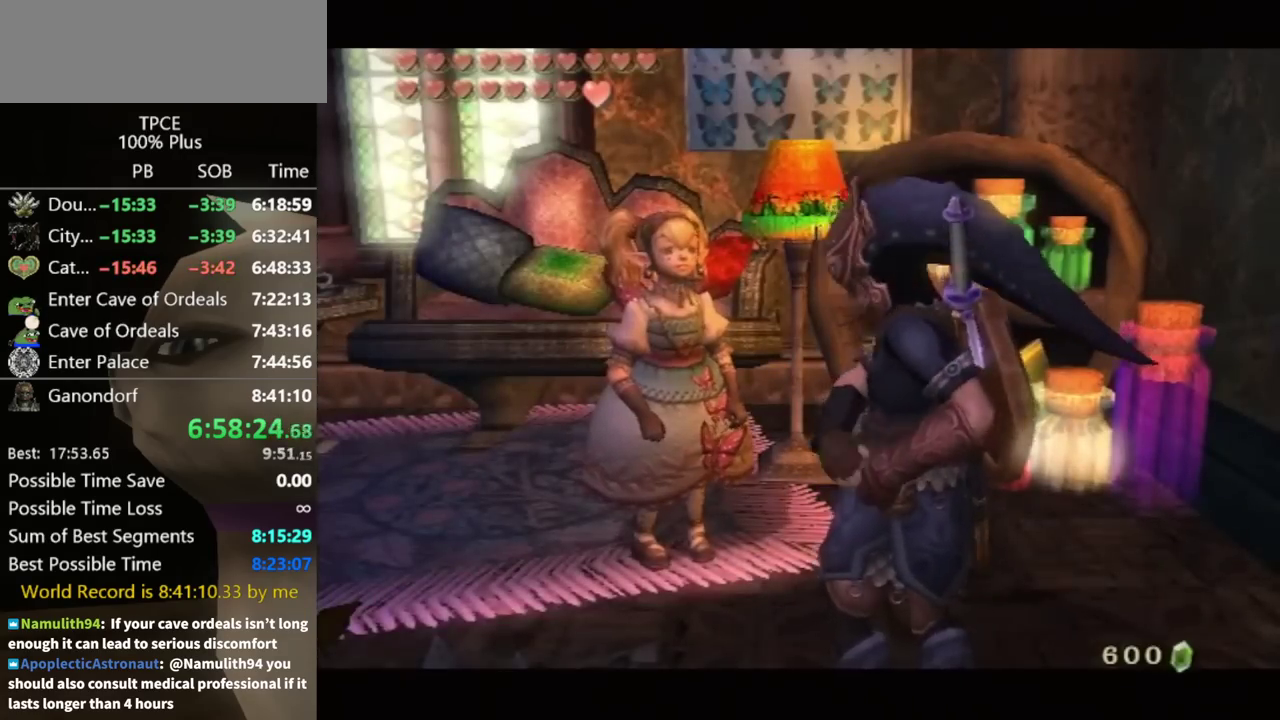
{"buttons": [], "left_stick": "center", "right_stick": "center", "events": [[467, "A", "down"], [500, "A", "up"]]}